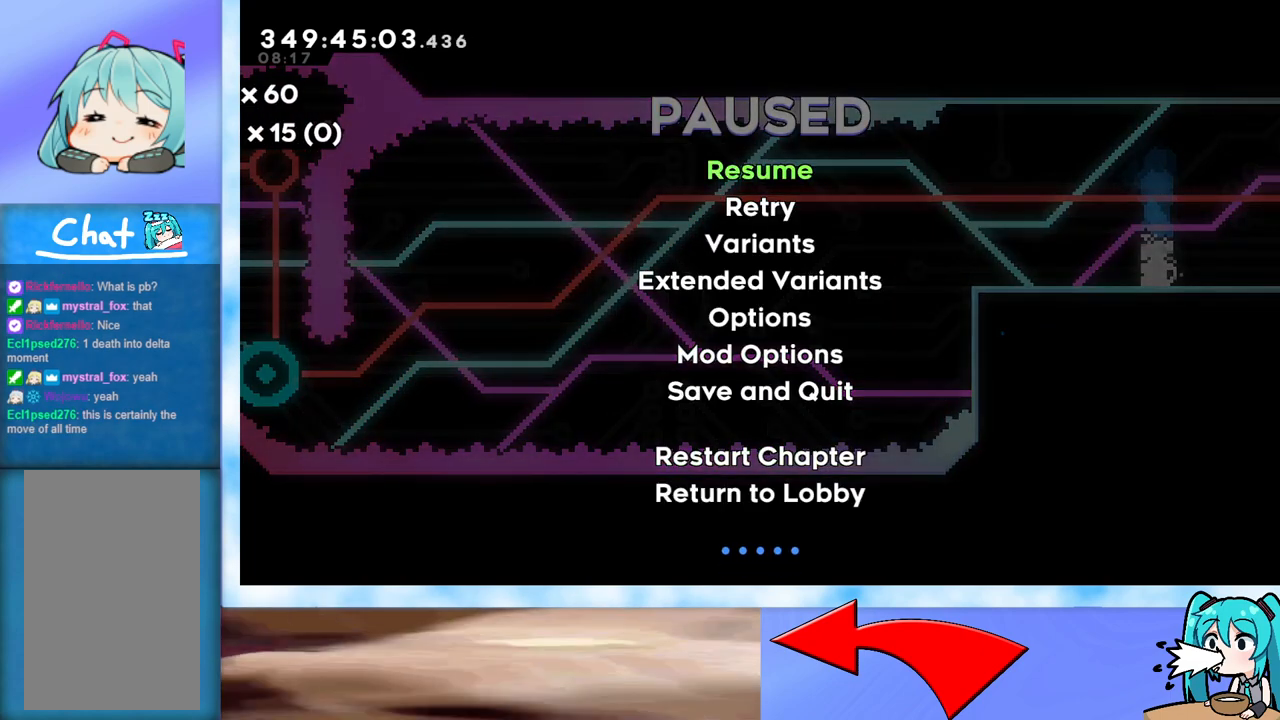
Gameplay with keyboard; each line is a JSON object with the keys held at the frame after it. "events" lists presses ("down") and releases ("up") of "dash", "demo", "down", "grab", "j2", "jump", "left", "pause", "right" and "up" between this image and that frame as [ms after this image, input, new state], when the widget could be followed in between. No other keys are recorded. Mouse input is not recorded. Key names are as the overlay labels them; some are game actions (e.g. jump) rather than physical keys.
{"keys": [], "events": [[450, "pause", "down"], [500, "pause", "up"]]}
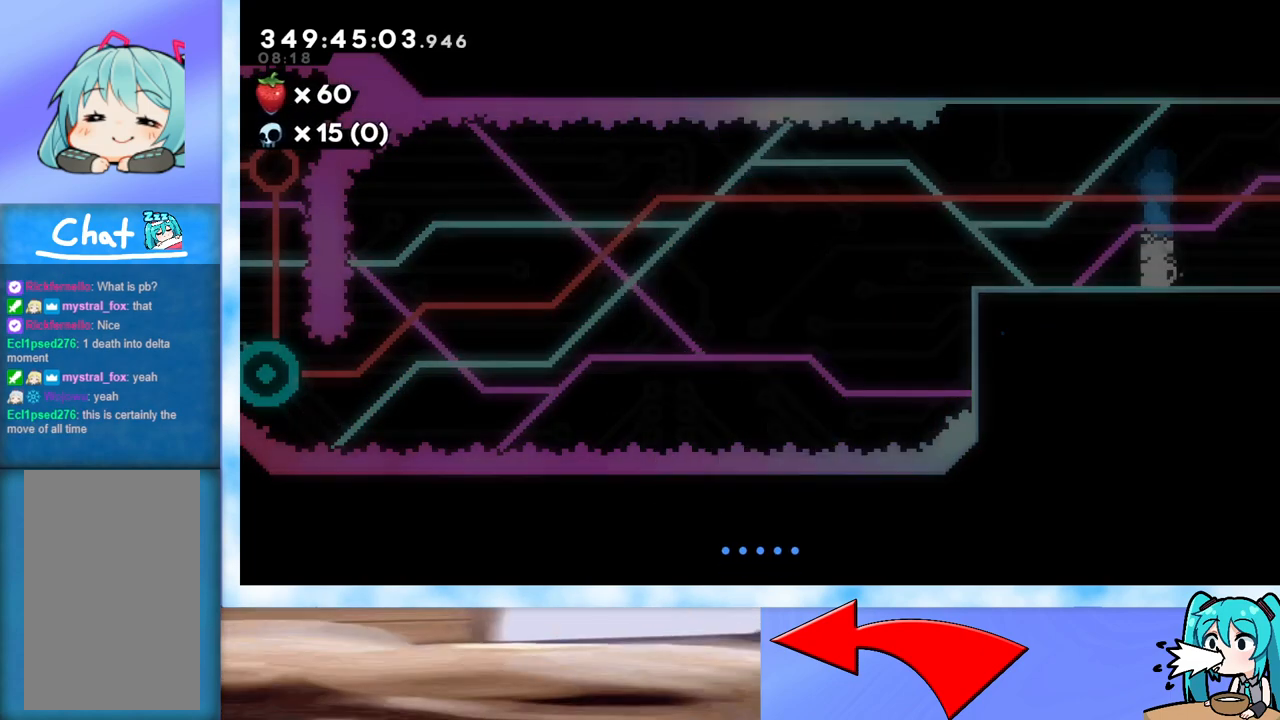
{"keys": [], "events": []}
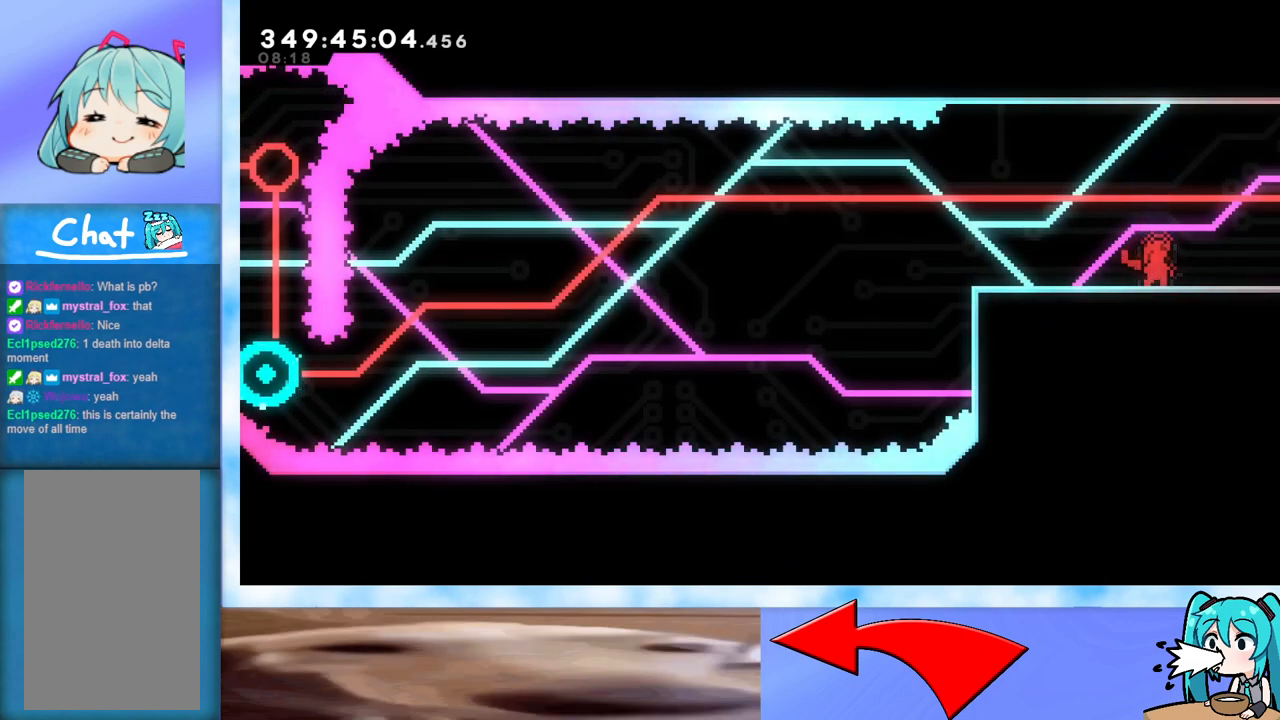
{"keys": [], "events": []}
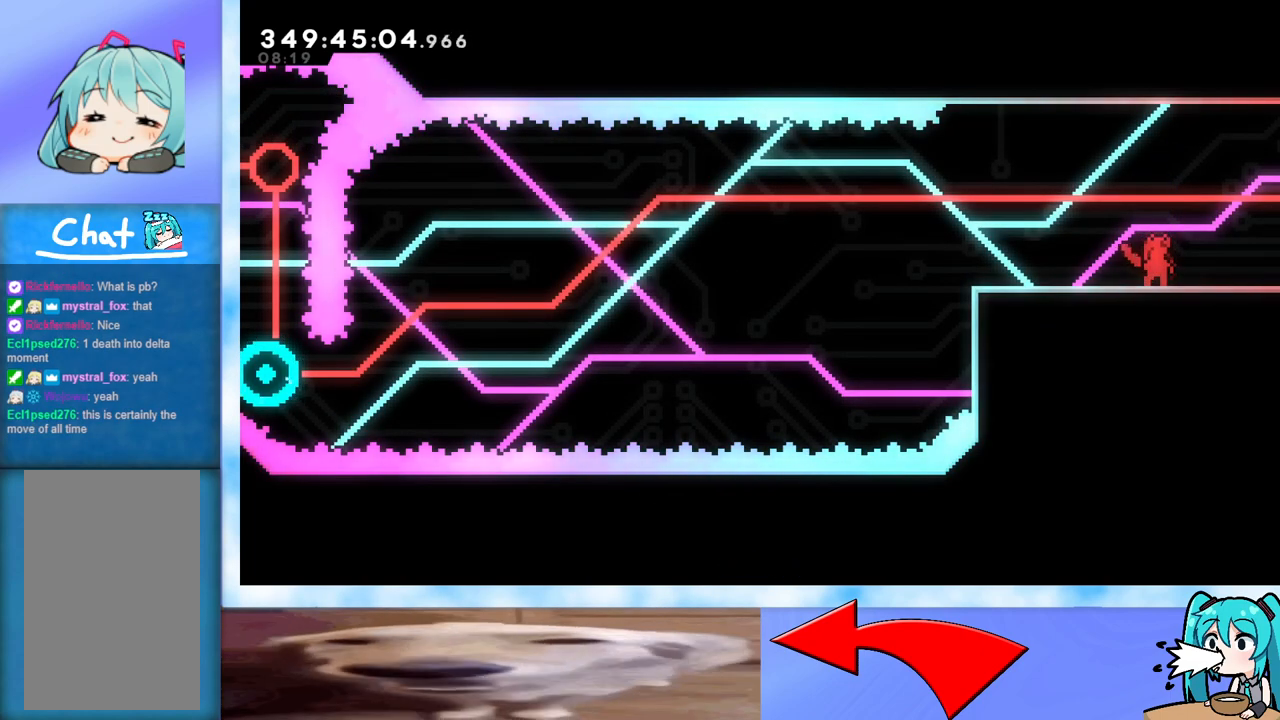
{"keys": [], "events": []}
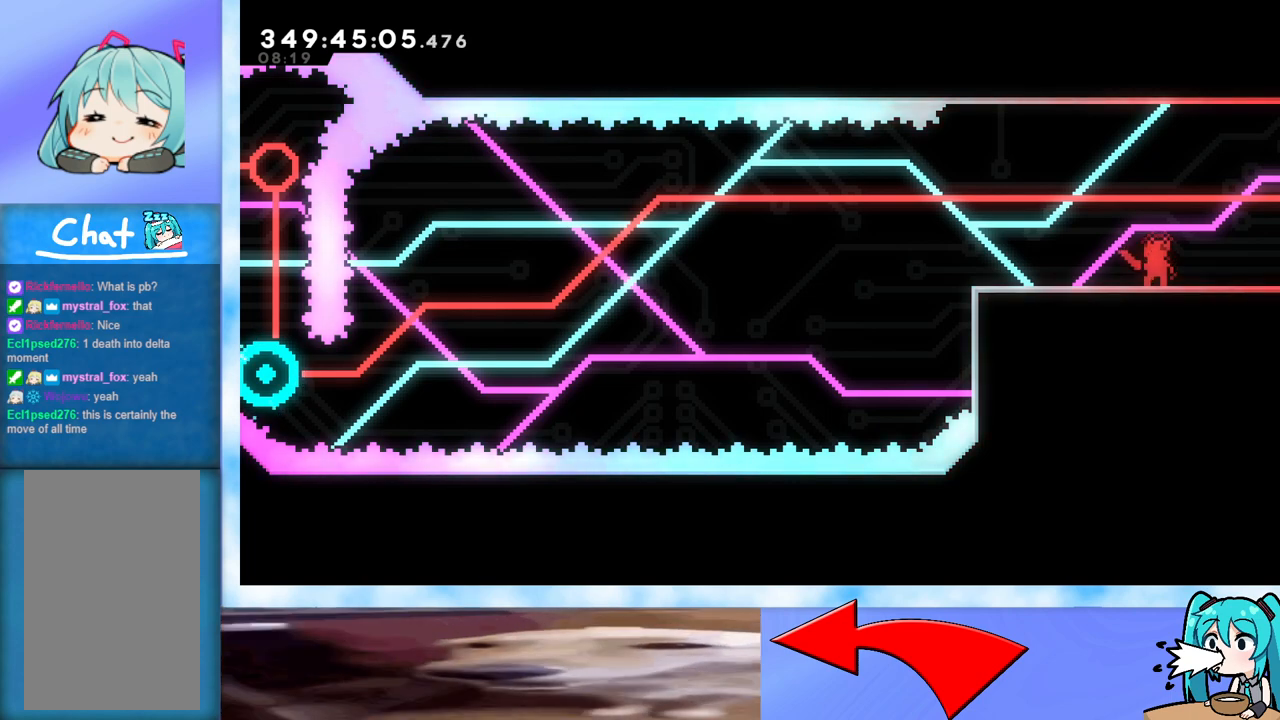
{"keys": [], "events": []}
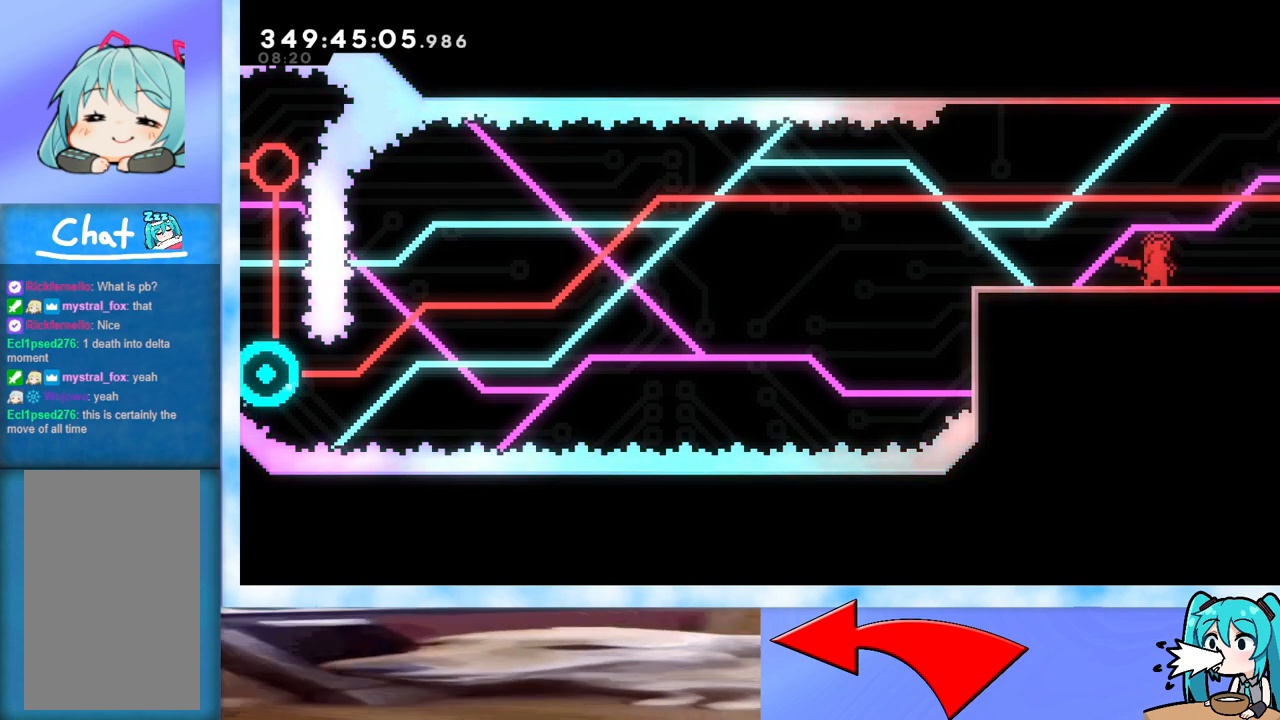
{"keys": [], "events": []}
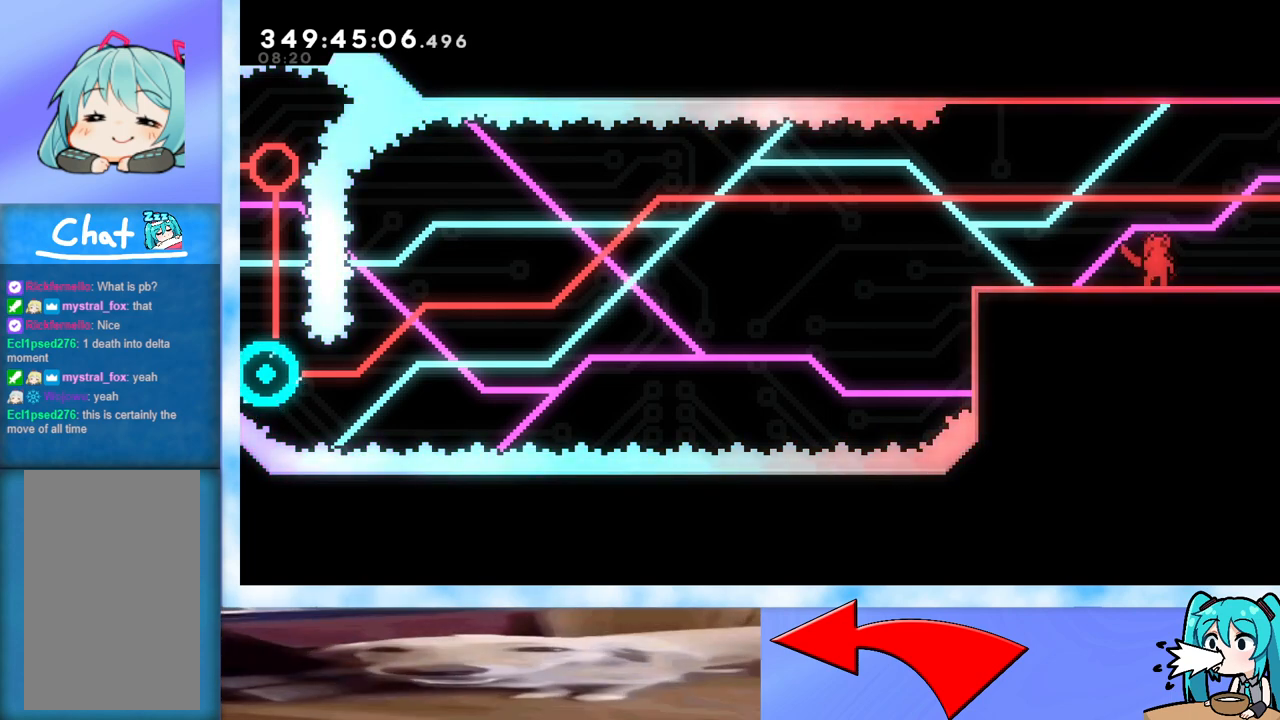
{"keys": [], "events": []}
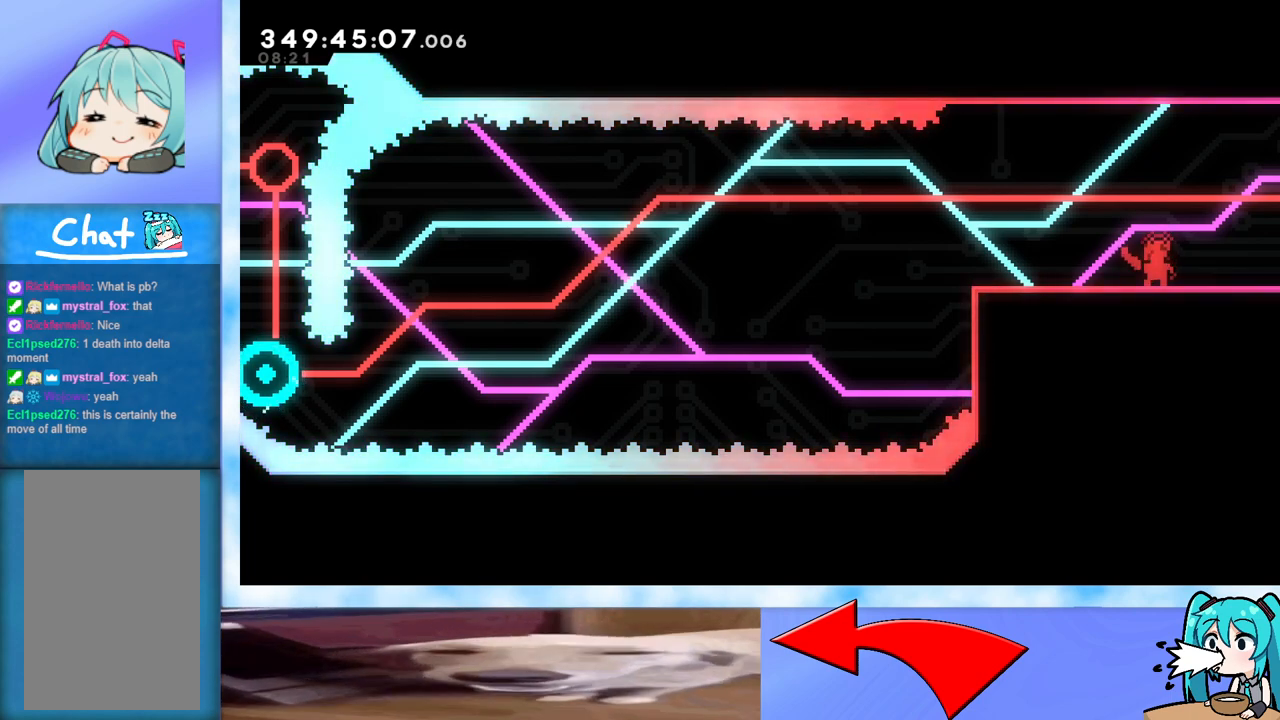
{"keys": [], "events": []}
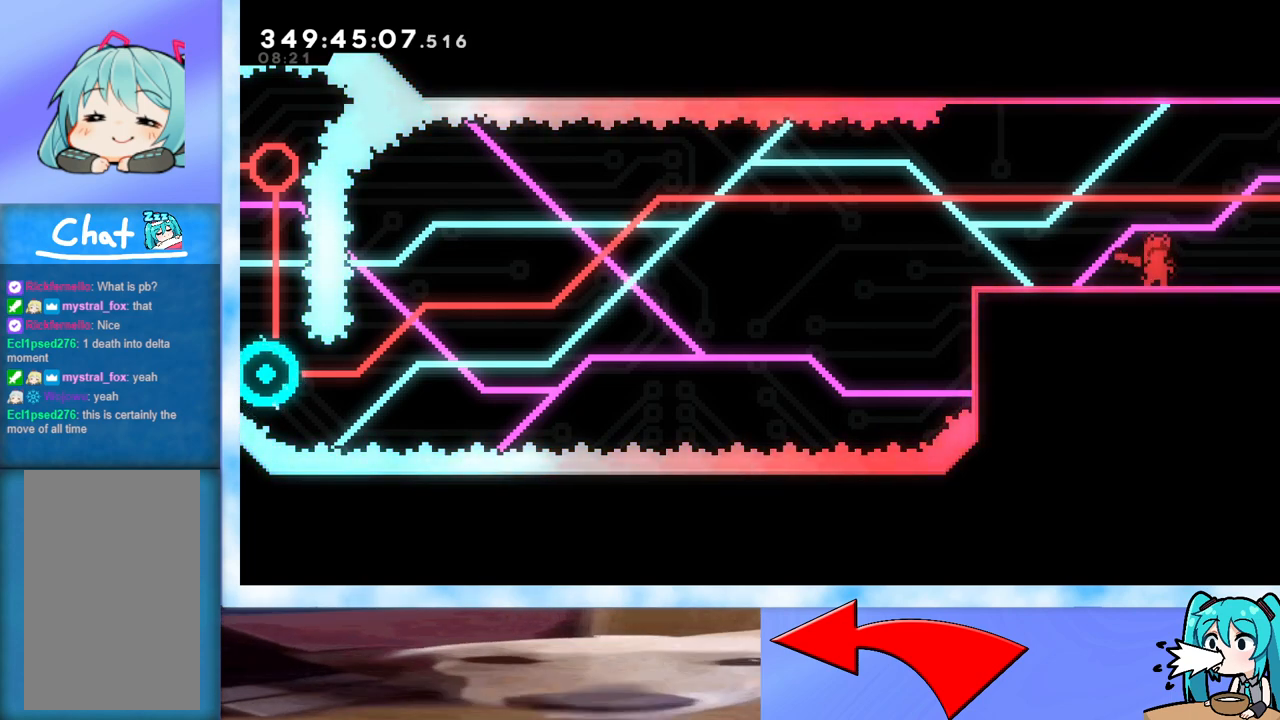
{"keys": [], "events": []}
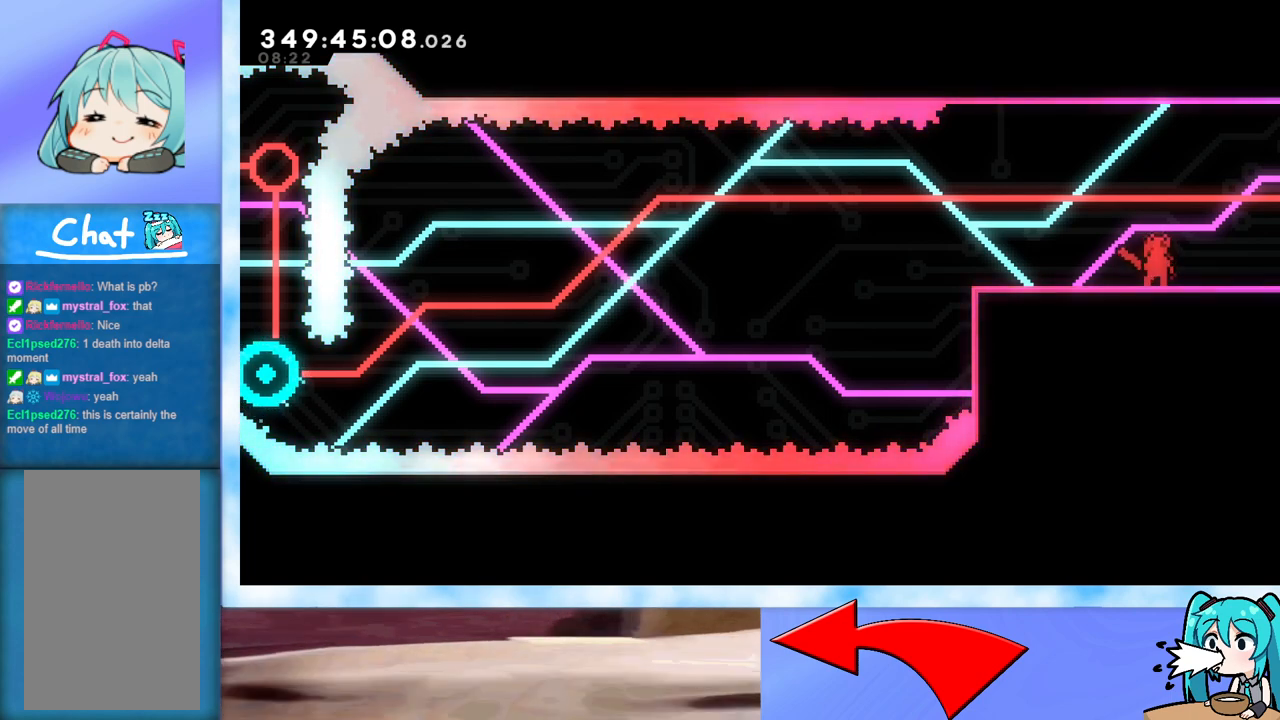
{"keys": [], "events": []}
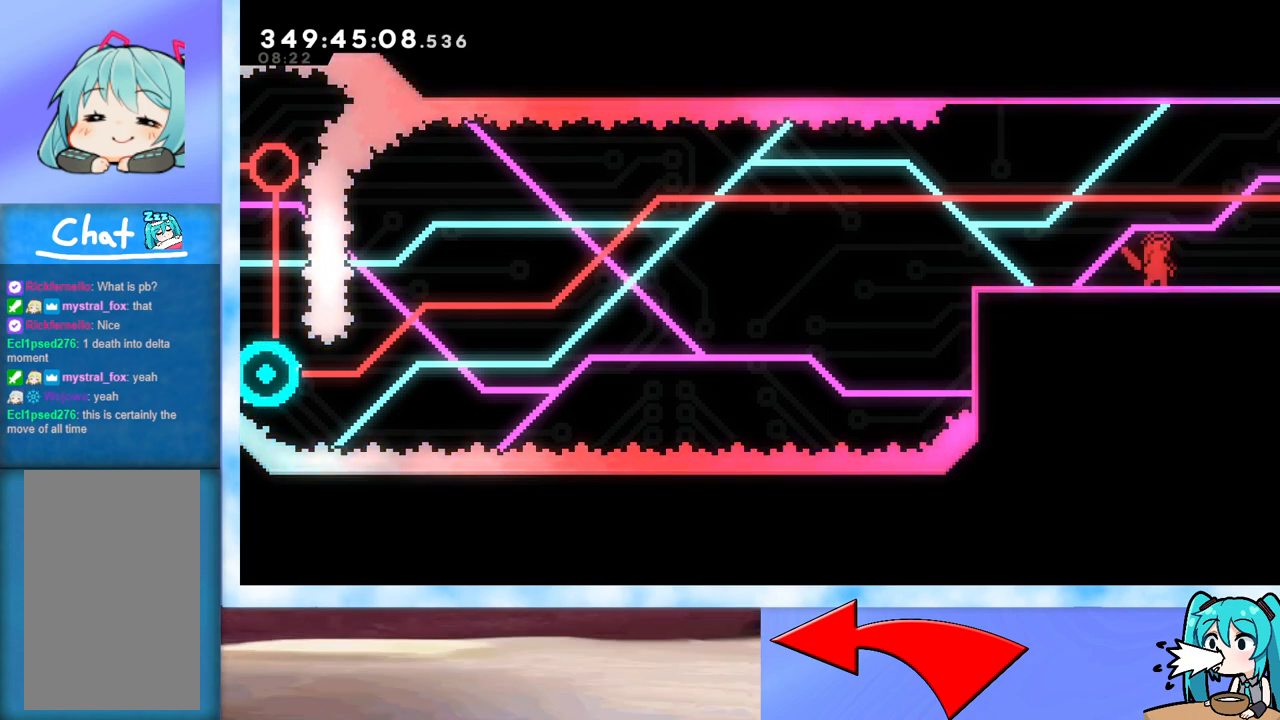
{"keys": ["down", "right"], "events": [[233, "down", "down"], [350, "right", "down"]]}
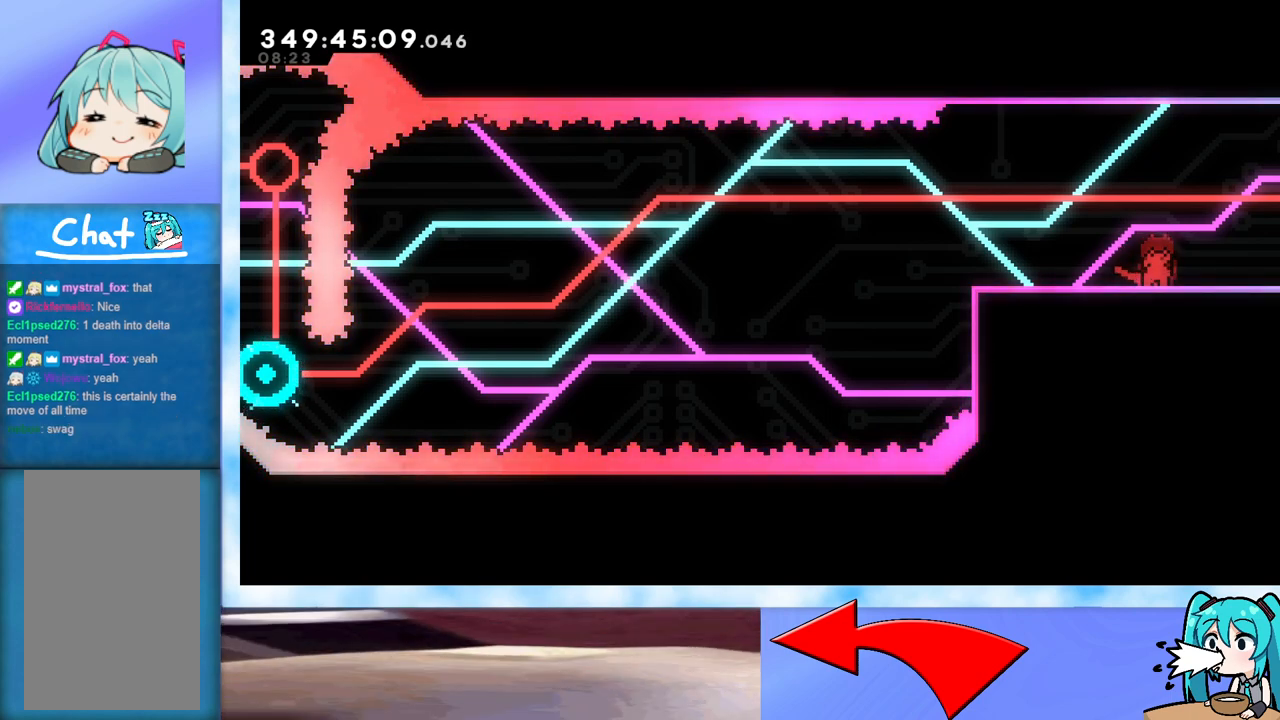
{"keys": ["dash", "jump", "right"], "events": [[67, "dash", "down"], [117, "jump", "down"], [300, "down", "up"]]}
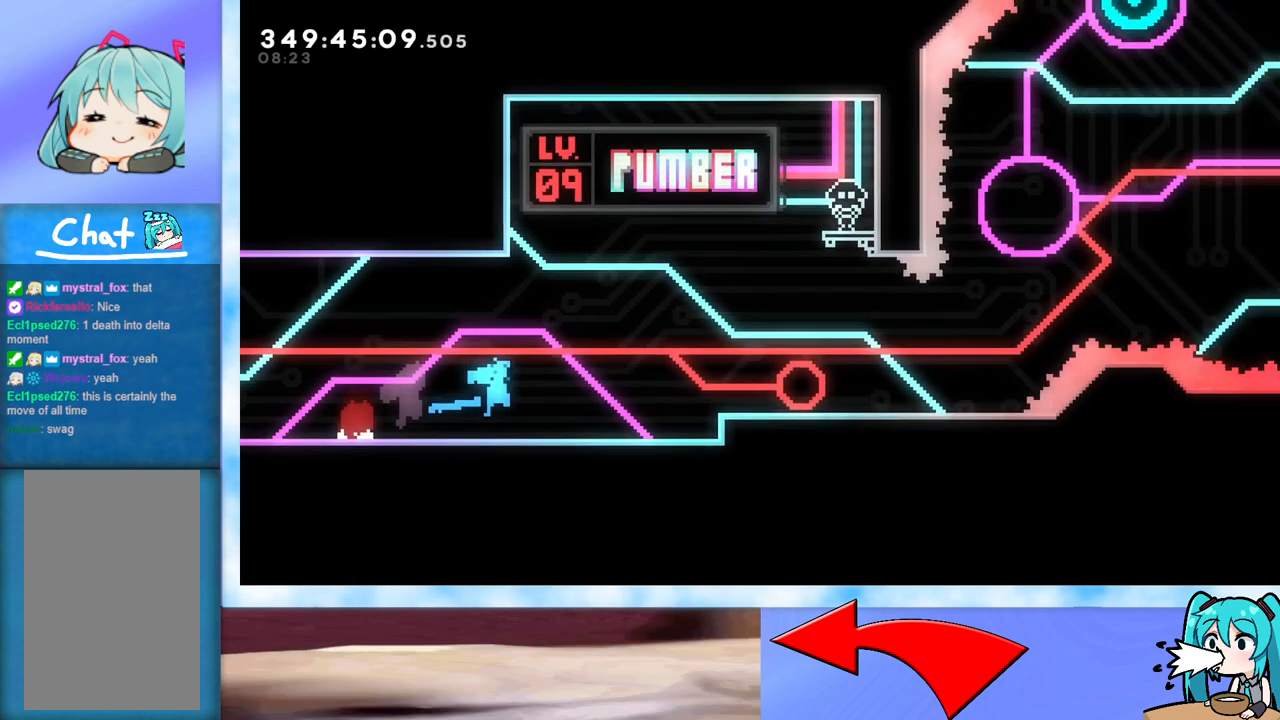
{"keys": ["dash", "jump", "right"], "events": []}
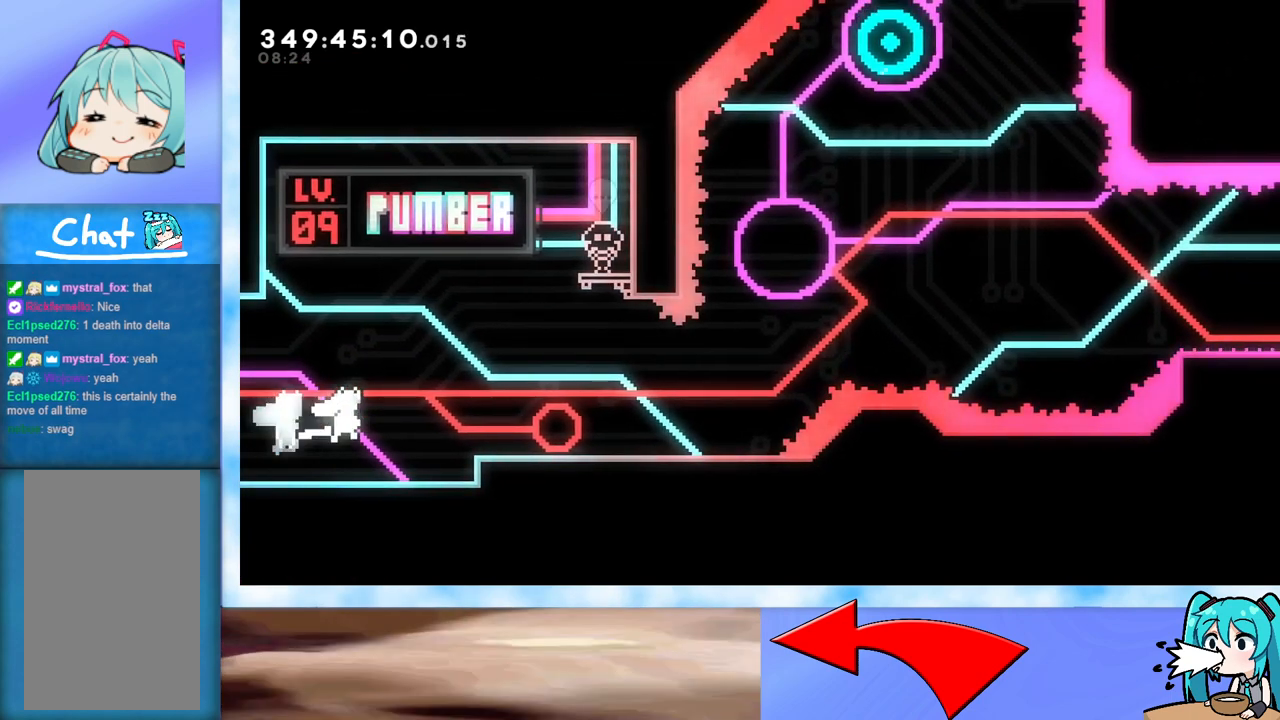
{"keys": ["right"], "events": [[233, "dash", "up"], [283, "jump", "up"], [333, "dash", "down"], [467, "dash", "up"]]}
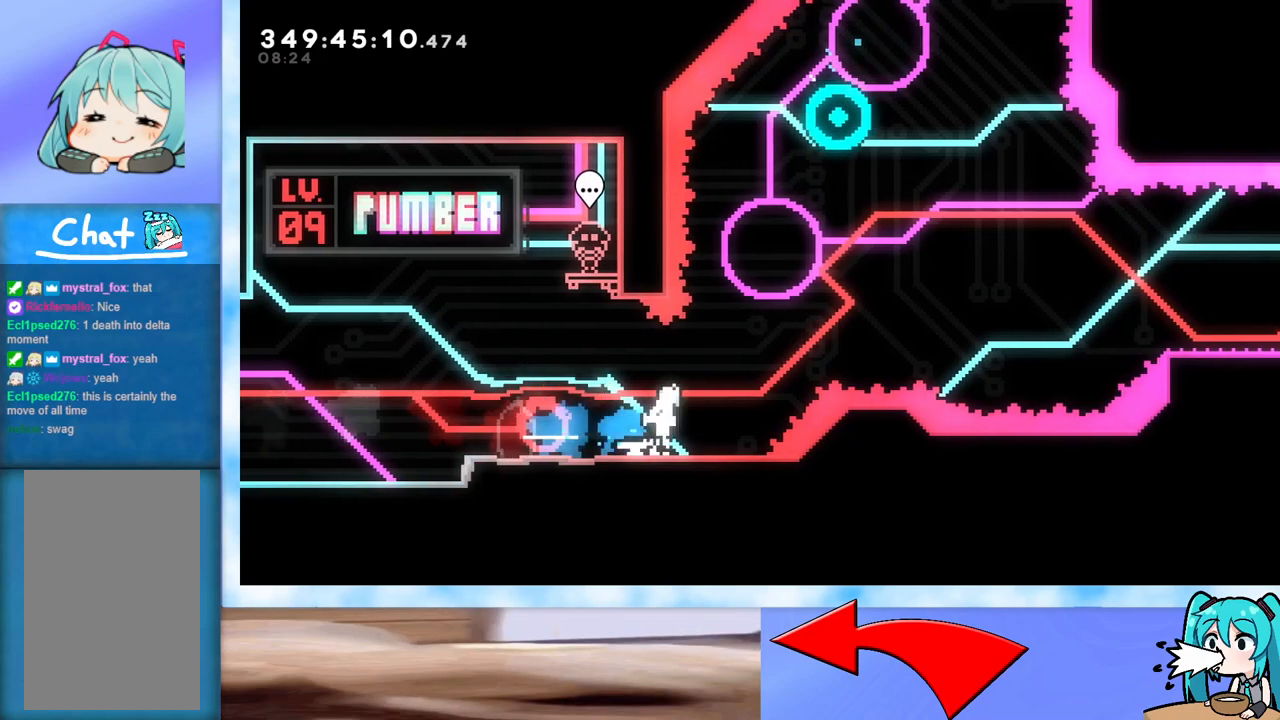
{"keys": ["dash", "jump", "left", "up"], "events": [[17, "jump", "down"], [383, "left", "down"], [383, "right", "up"], [383, "up", "down"], [433, "dash", "down"]]}
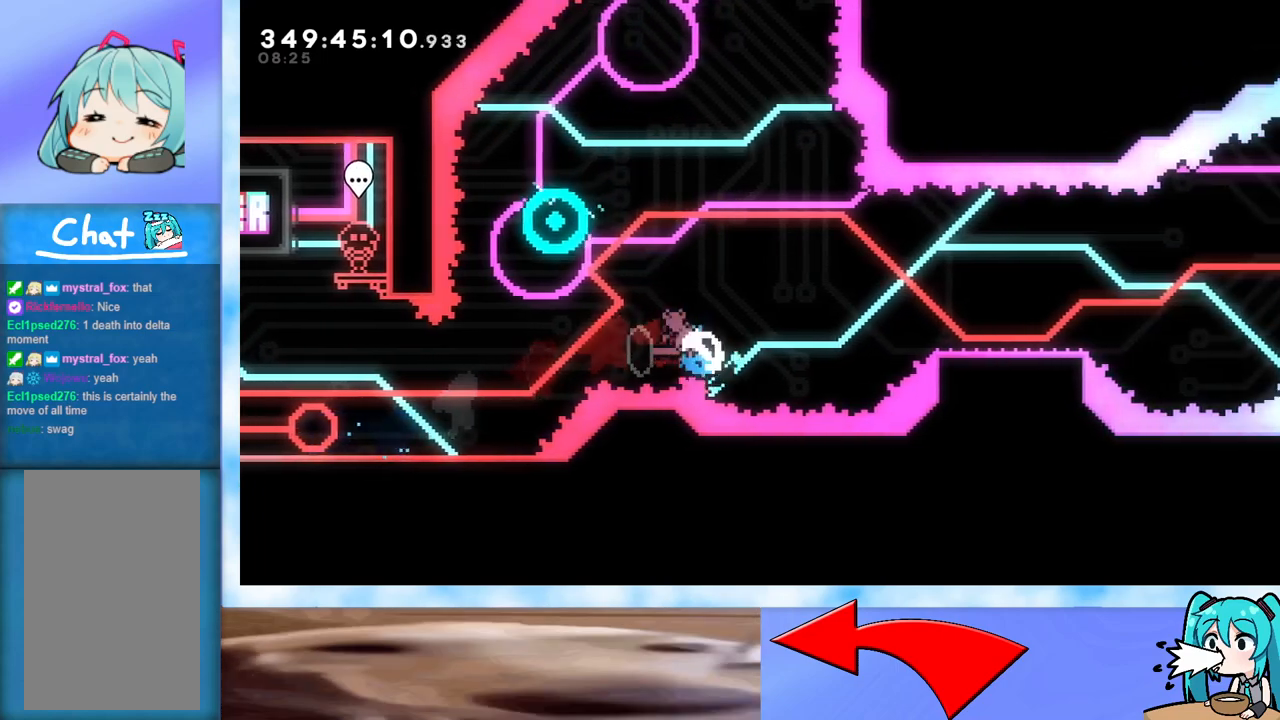
{"keys": ["dash", "down", "jump", "right"], "events": [[83, "dash", "up"], [83, "left", "up"], [83, "right", "down"], [133, "up", "up"], [450, "dash", "down"], [450, "down", "down"]]}
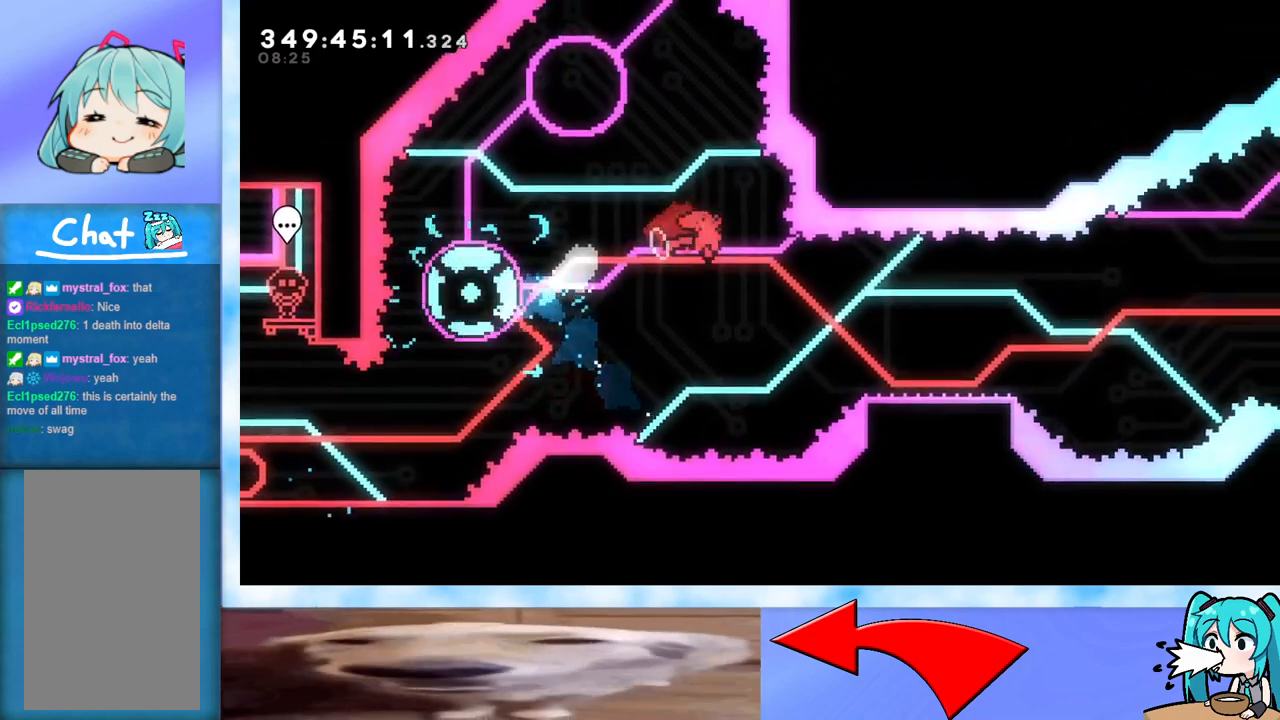
{"keys": ["jump", "right"], "events": [[183, "dash", "up"], [283, "down", "up"], [283, "jump", "up"], [383, "jump", "down"]]}
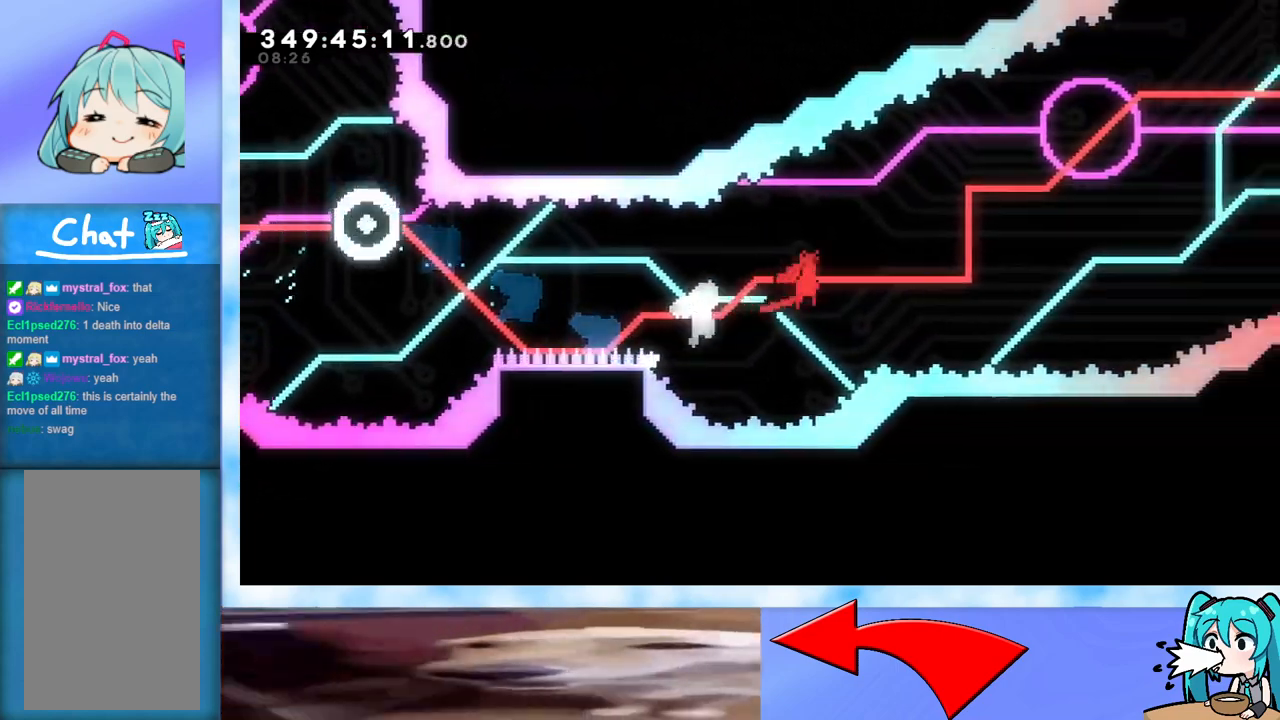
{"keys": ["jump", "right", "up"], "events": [[350, "dash", "down"], [350, "left", "down"], [350, "right", "up"], [350, "up", "down"], [483, "dash", "up"], [483, "left", "up"], [483, "right", "down"]]}
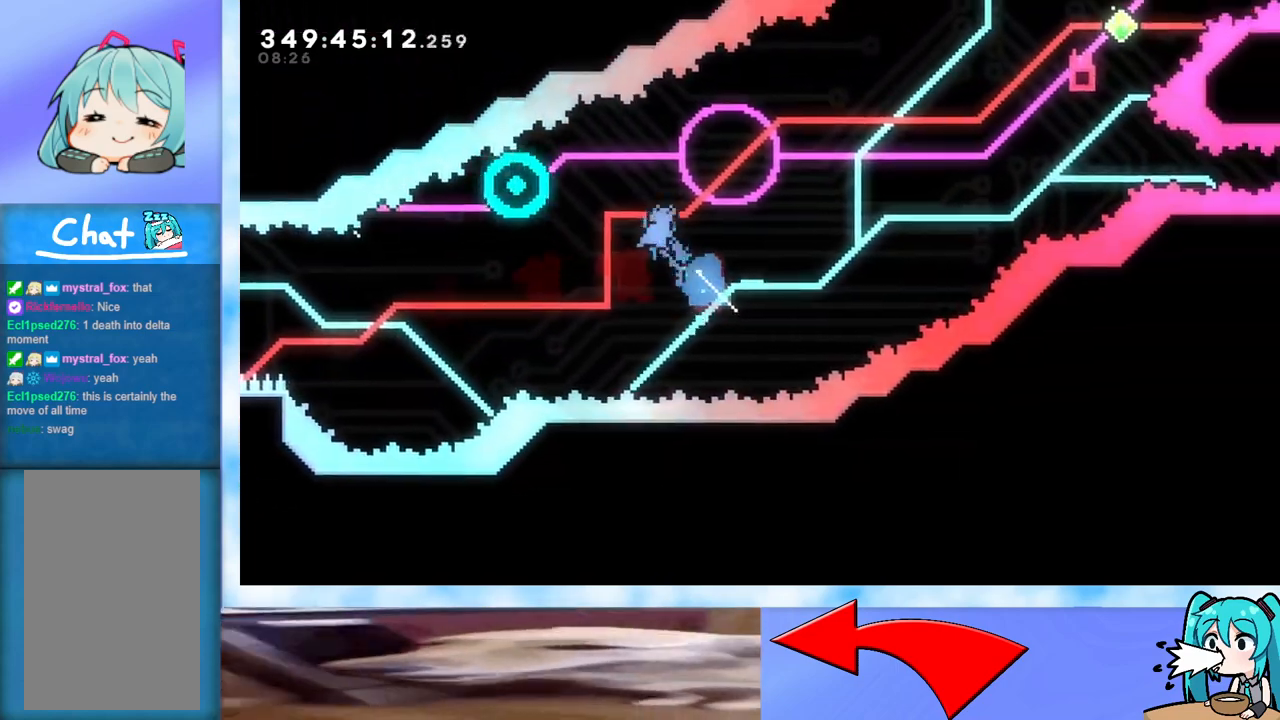
{"keys": ["jump", "right", "up"], "events": []}
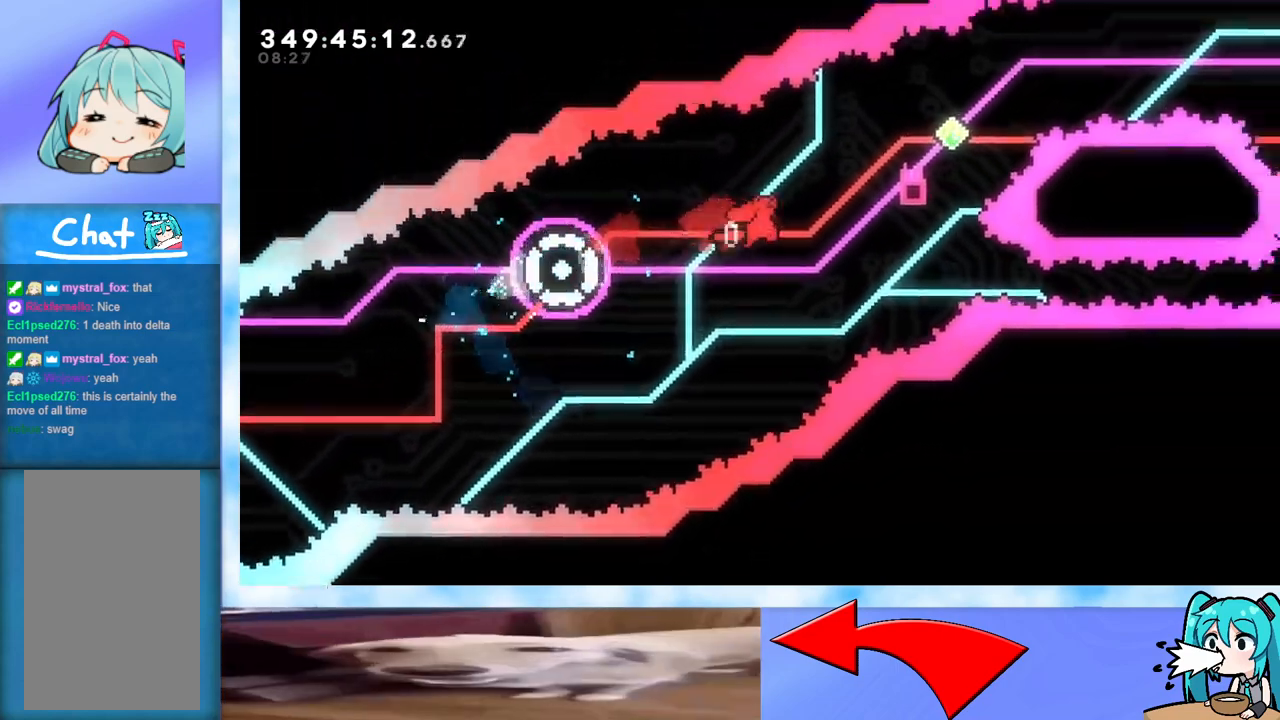
{"keys": ["grab", "up"], "events": [[250, "jump", "up"], [250, "right", "up"], [283, "dash", "down"], [383, "dash", "up"], [417, "grab", "down"]]}
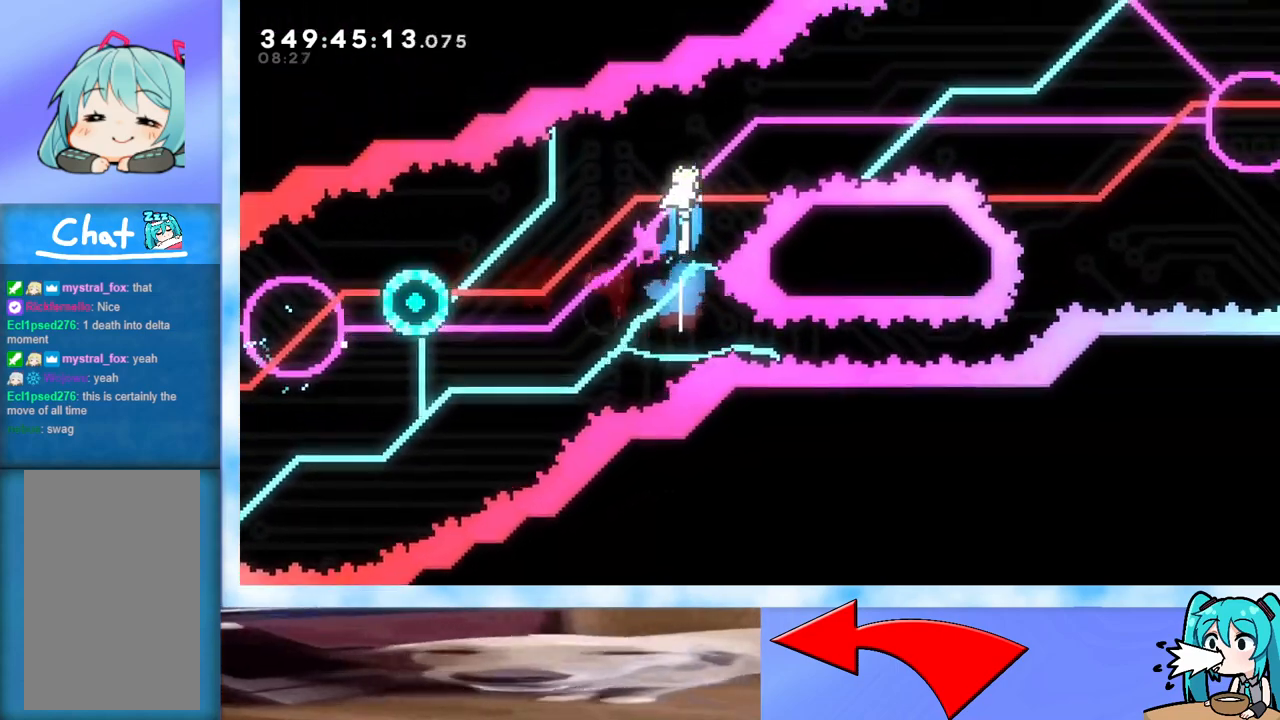
{"keys": ["grab", "left"], "events": [[500, "left", "down"], [500, "up", "up"]]}
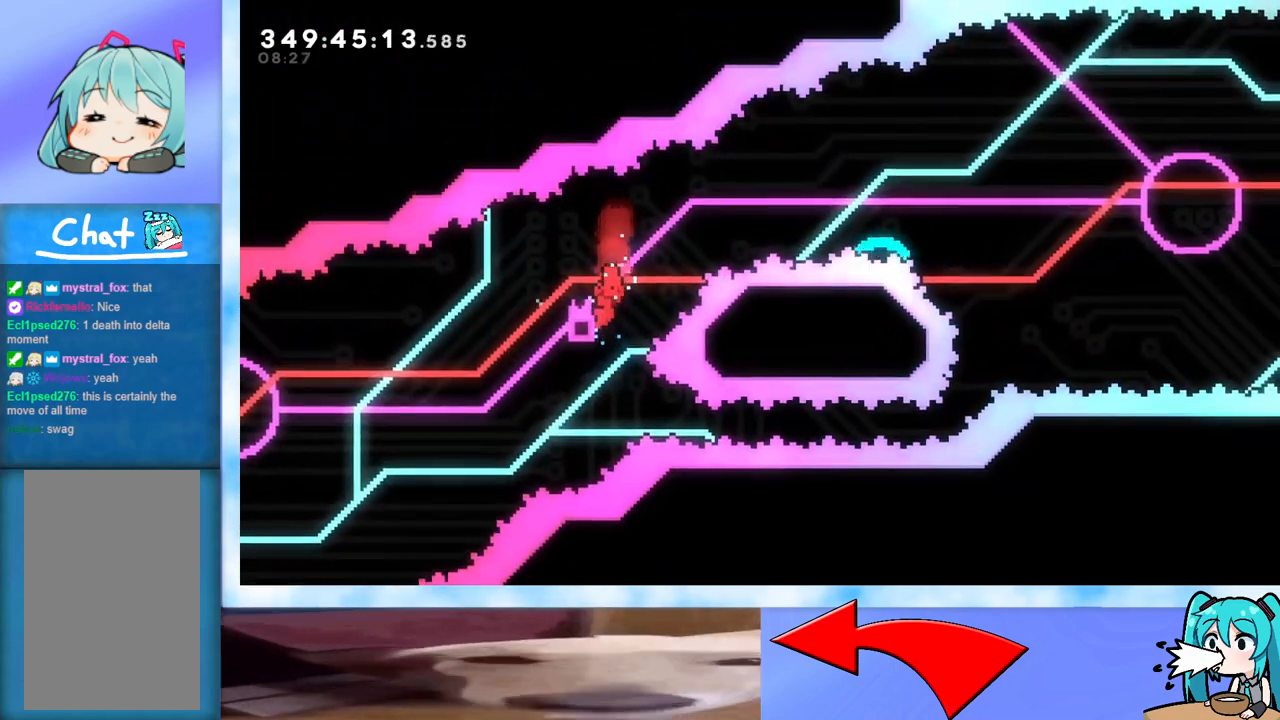
{"keys": ["grab", "left"], "events": [[267, "grab", "up"], [417, "grab", "down"]]}
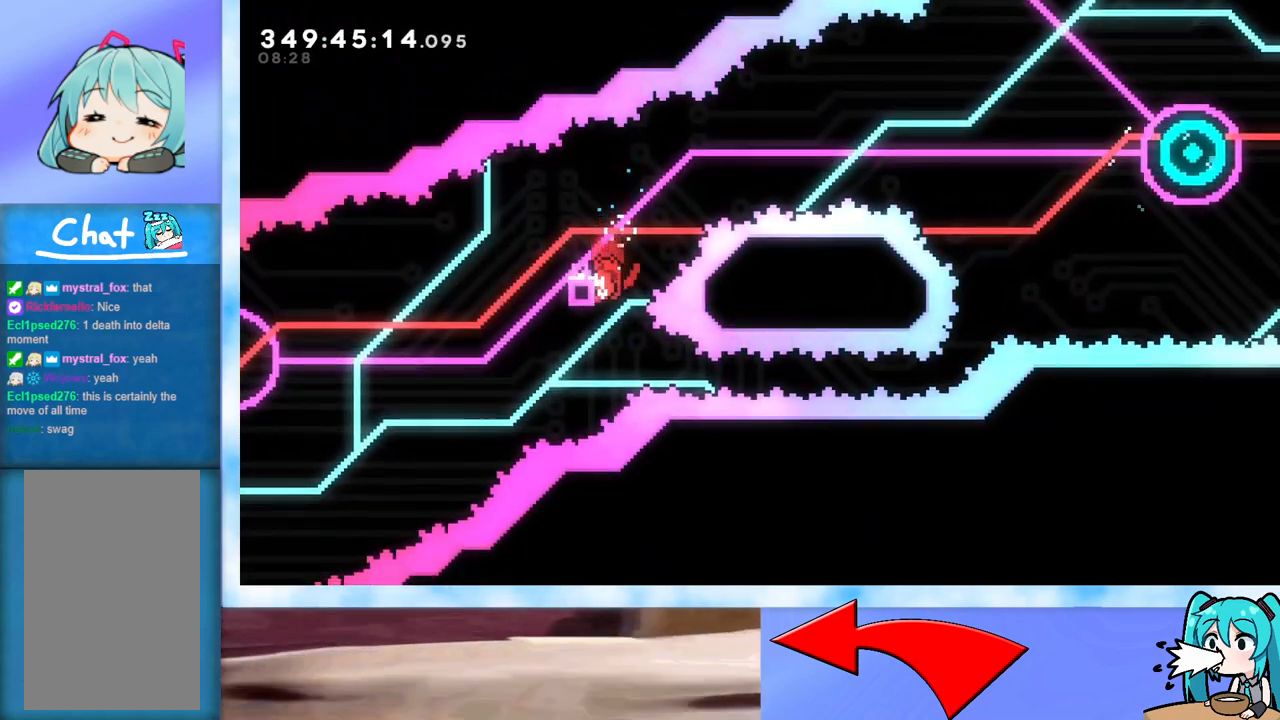
{"keys": ["dash", "grab", "right", "up"], "events": [[200, "left", "up"], [200, "up", "down"], [417, "dash", "down"], [417, "right", "down"]]}
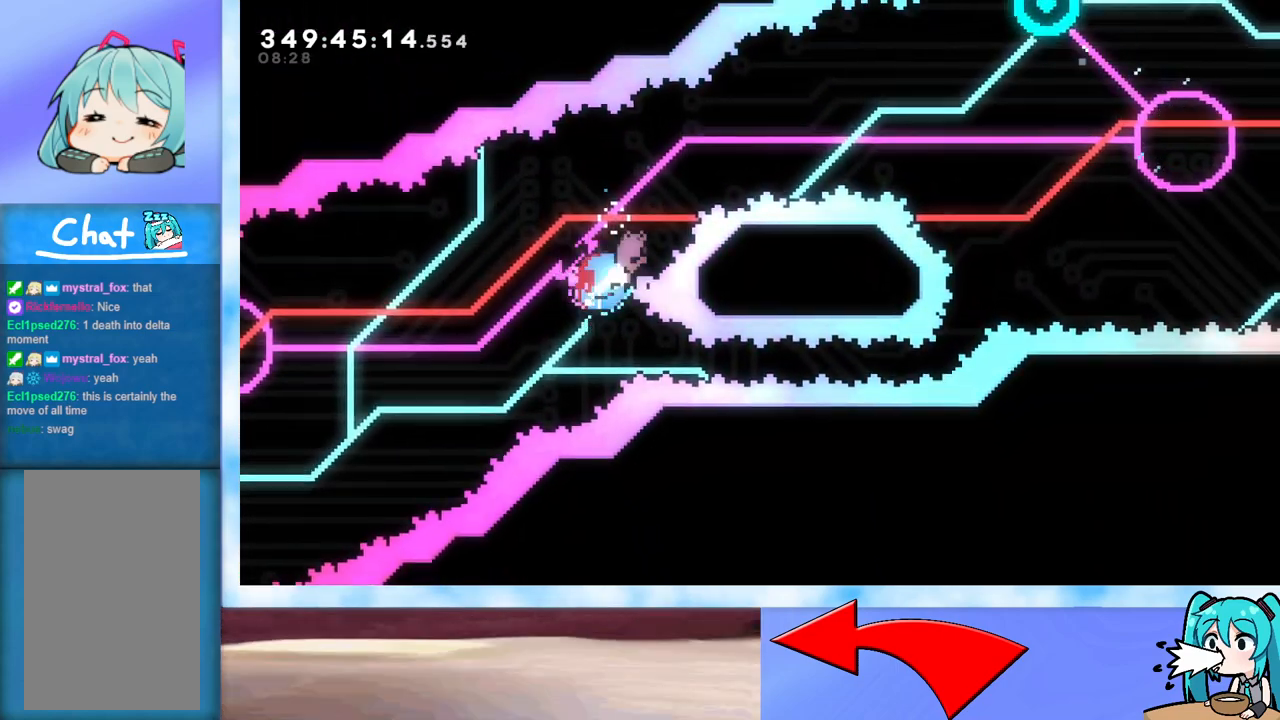
{"keys": ["up"], "events": [[67, "dash", "up"], [67, "right", "up"], [500, "grab", "up"]]}
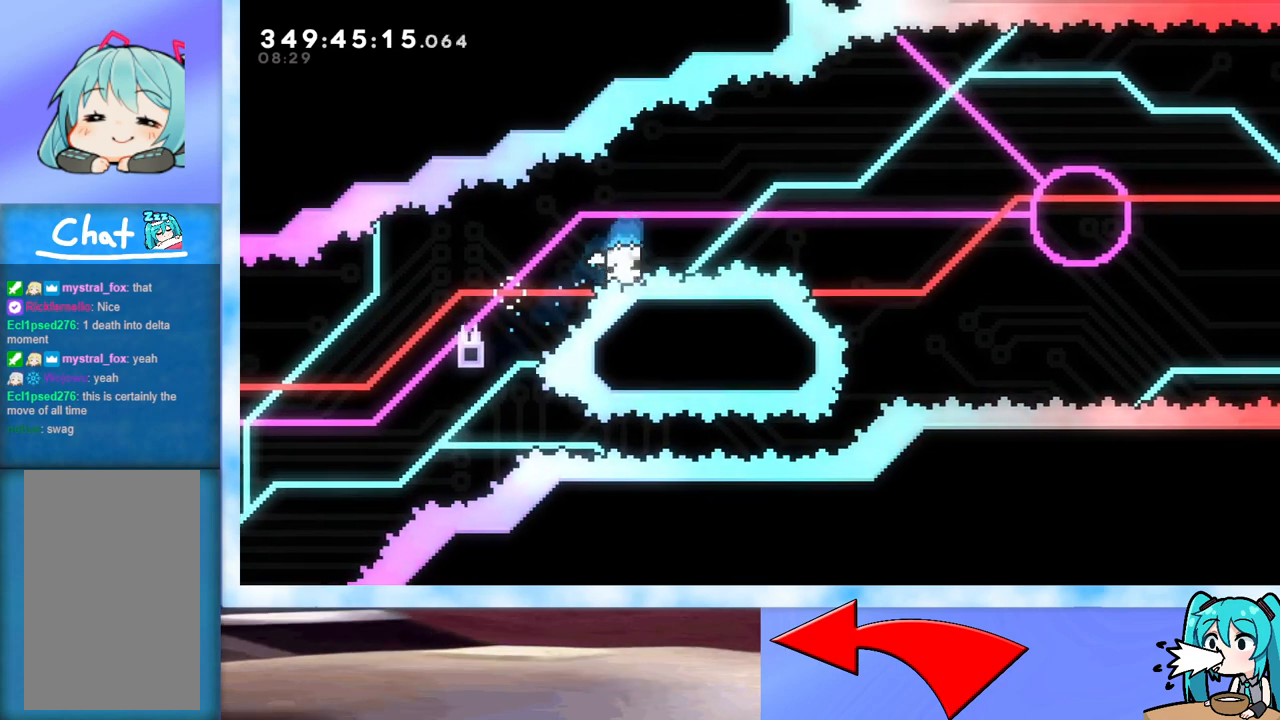
{"keys": [], "events": [[83, "up", "up"]]}
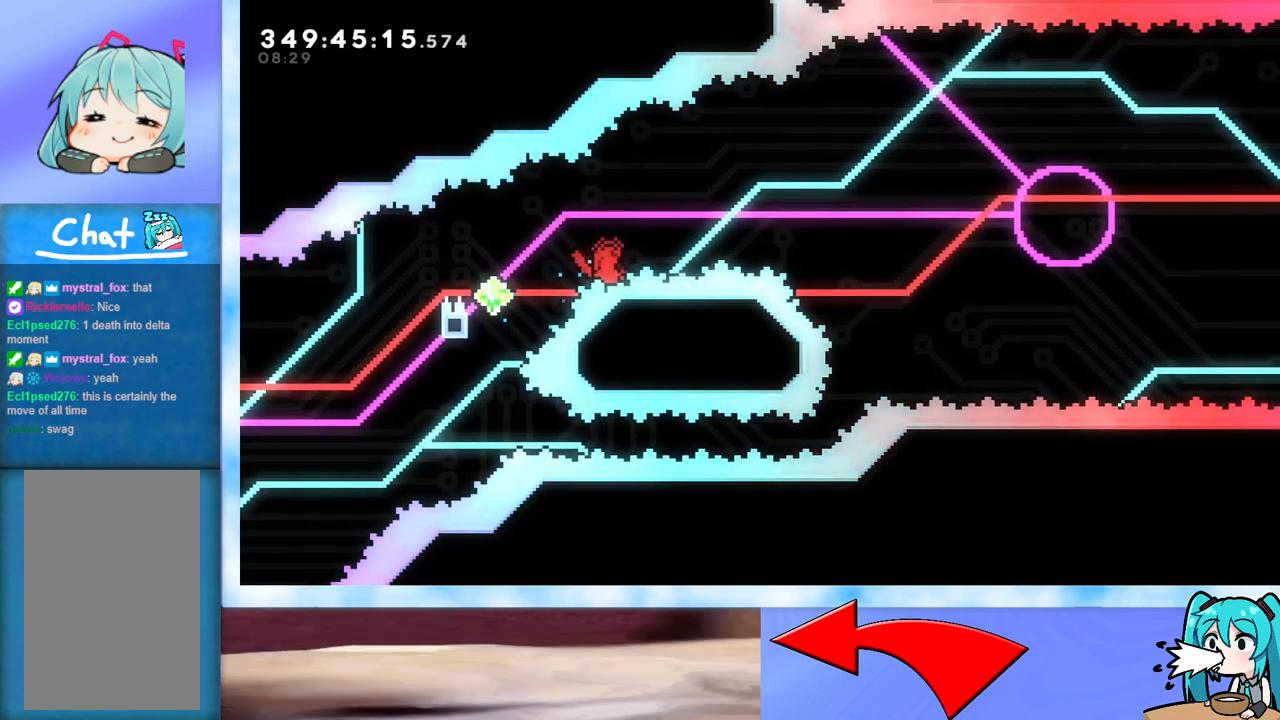
{"keys": [], "events": []}
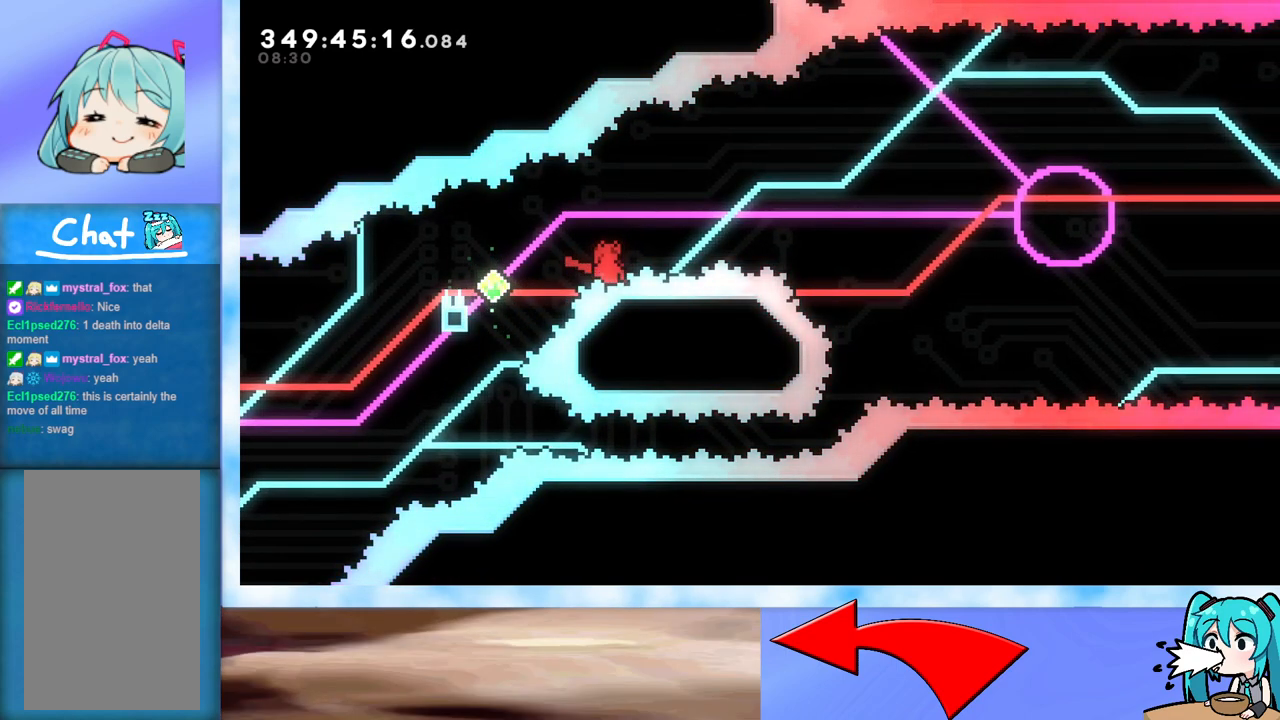
{"keys": [], "events": []}
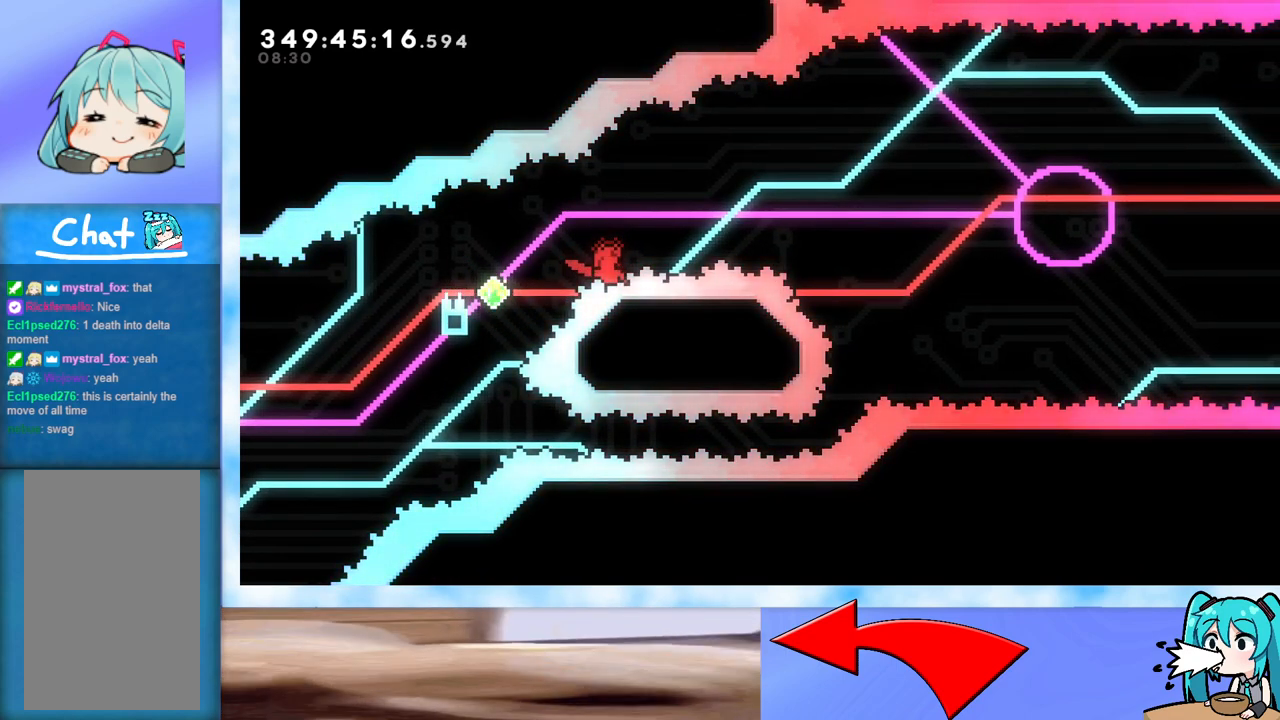
{"keys": ["jump"], "events": [[367, "jump", "down"]]}
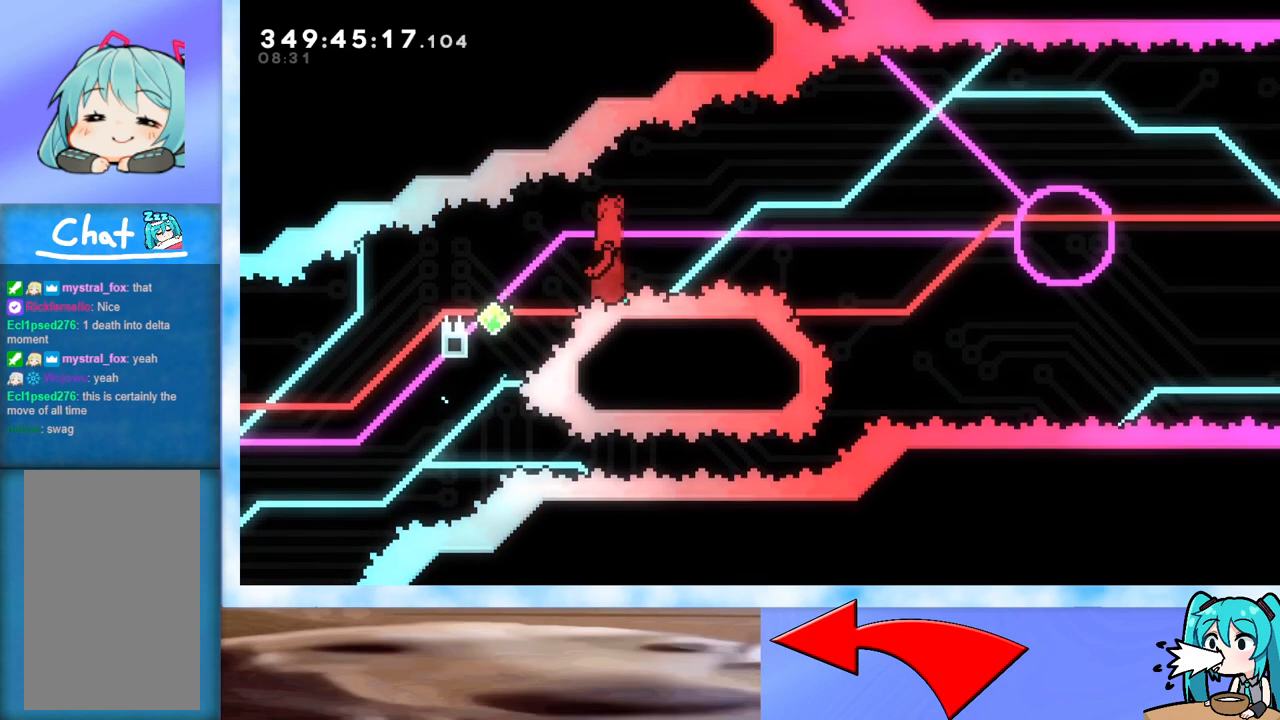
{"keys": ["j2", "jump"], "events": [[483, "j2", "down"]]}
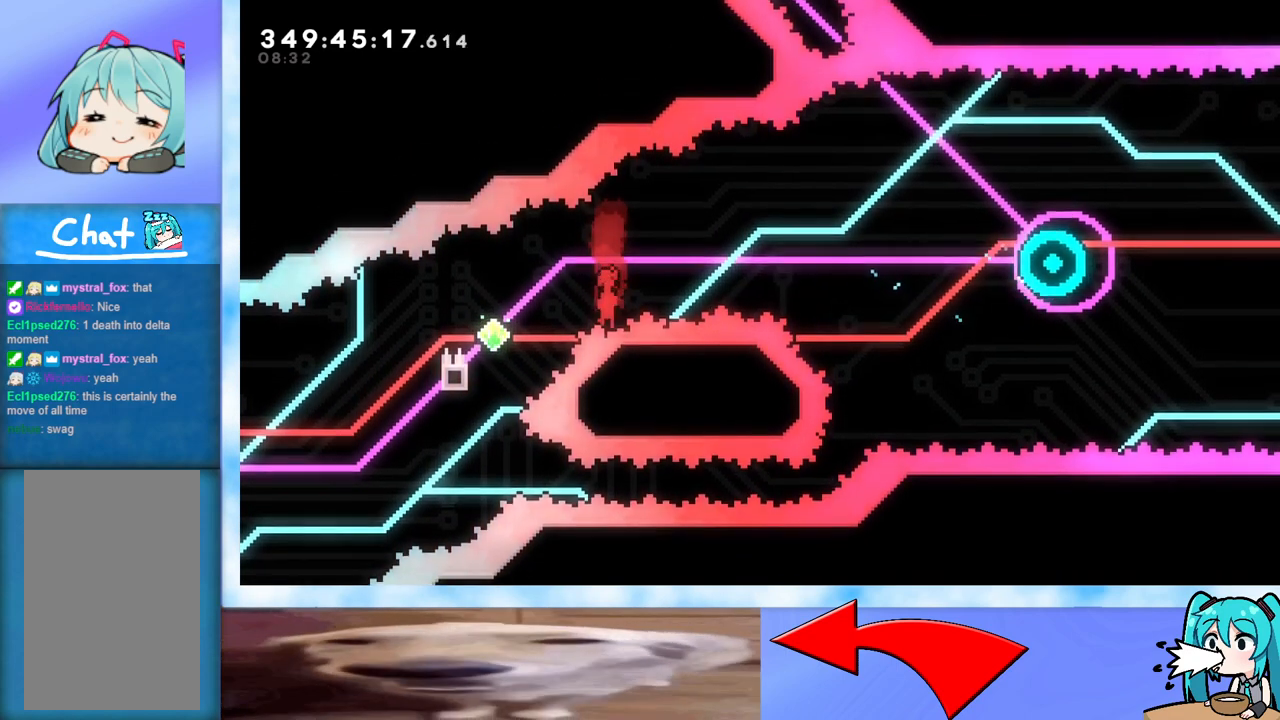
{"keys": ["jump"], "events": [[450, "j2", "up"]]}